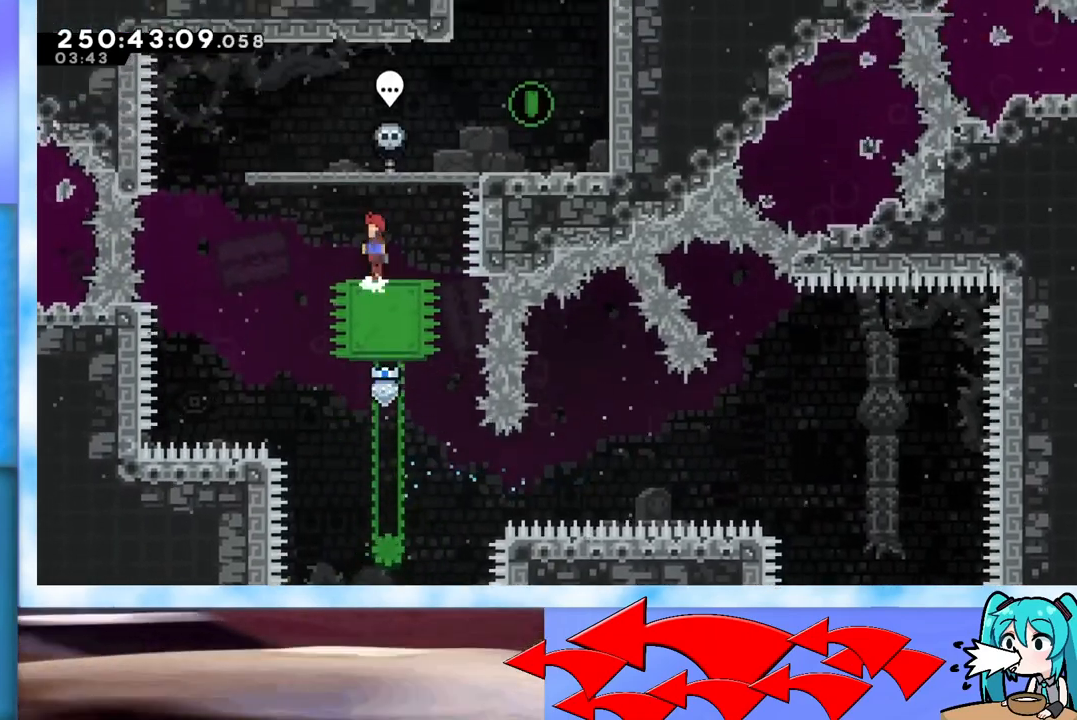
Gameplay with keyboard; each line is a JSON object with the keys held at the frame after it. "events" lists presses ("down") and releases ("up") of "dash", "demo", "down", "grab", "j2", "jump", "left", "pause", "right" and "up" between this image and that frame as [ms after this image, input, new state], when the widget could be followed in between. No other keys are recorded. Mouse input is not recorded. Key names are as the overlay labels them; some are game actions (e.g. jump) rather than physical keys.
{"keys": ["right"], "events": [[34, "right", "down"], [134, "jump", "up"]]}
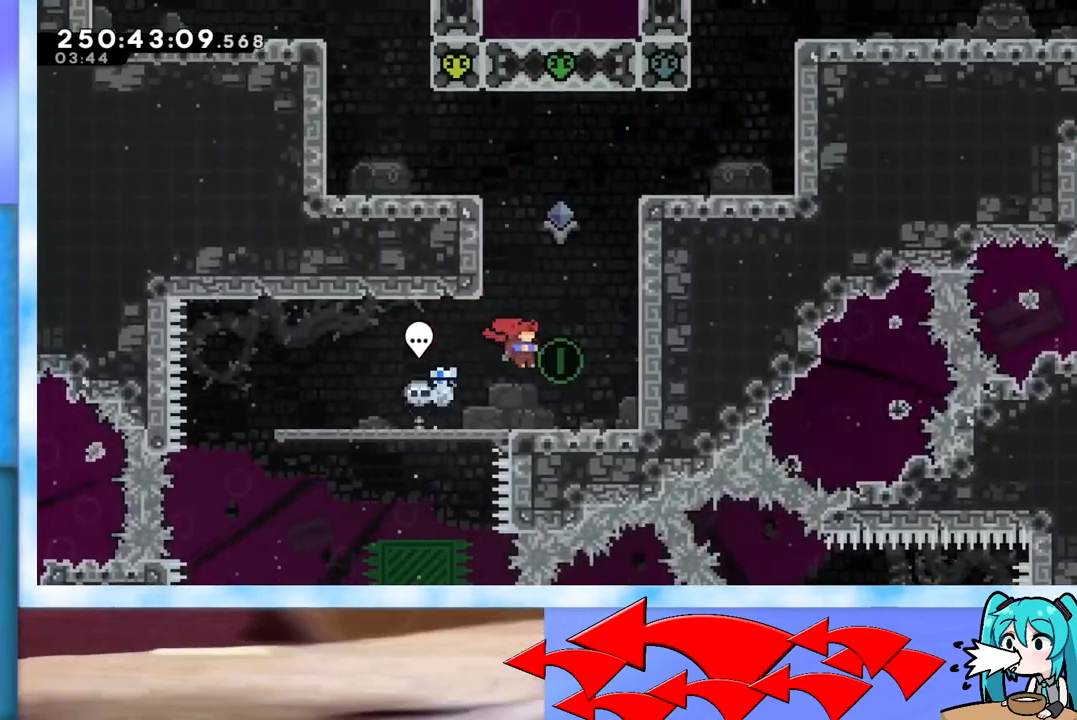
{"keys": ["dash", "jump", "up"], "events": [[100, "right", "up"], [200, "jump", "down"], [200, "right", "down"], [384, "right", "up"], [384, "up", "down"], [434, "dash", "down"]]}
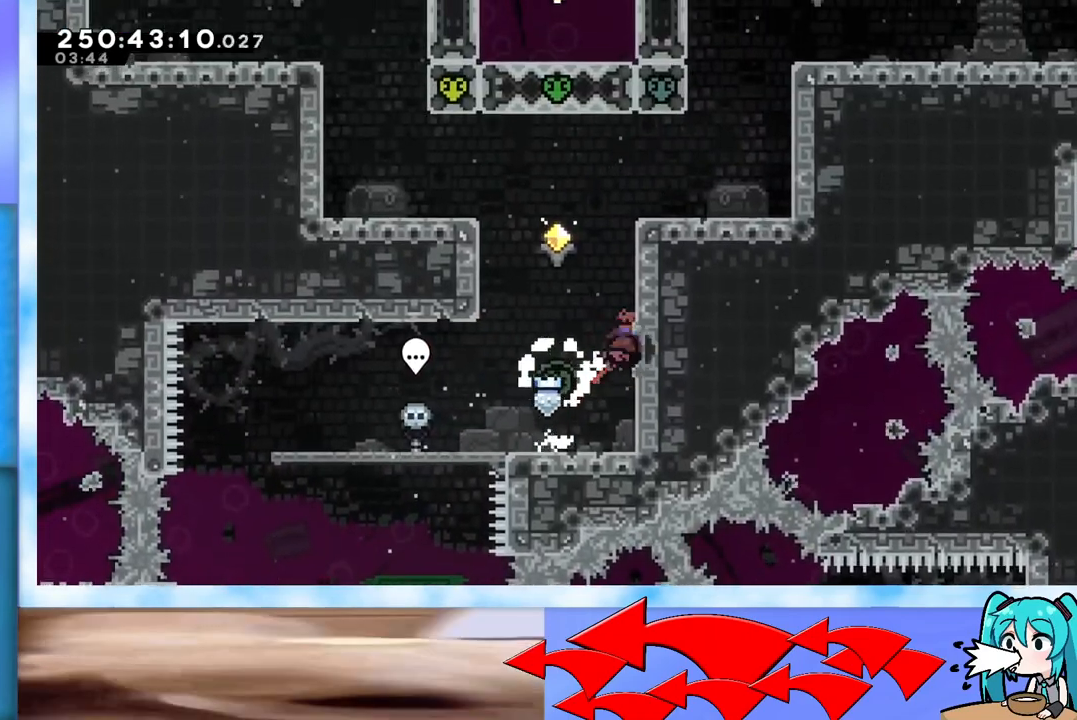
{"keys": ["grab", "jump", "right"], "events": [[34, "dash", "up"], [117, "grab", "down"], [117, "right", "down"], [351, "jump", "up"], [351, "up", "up"], [501, "jump", "down"]]}
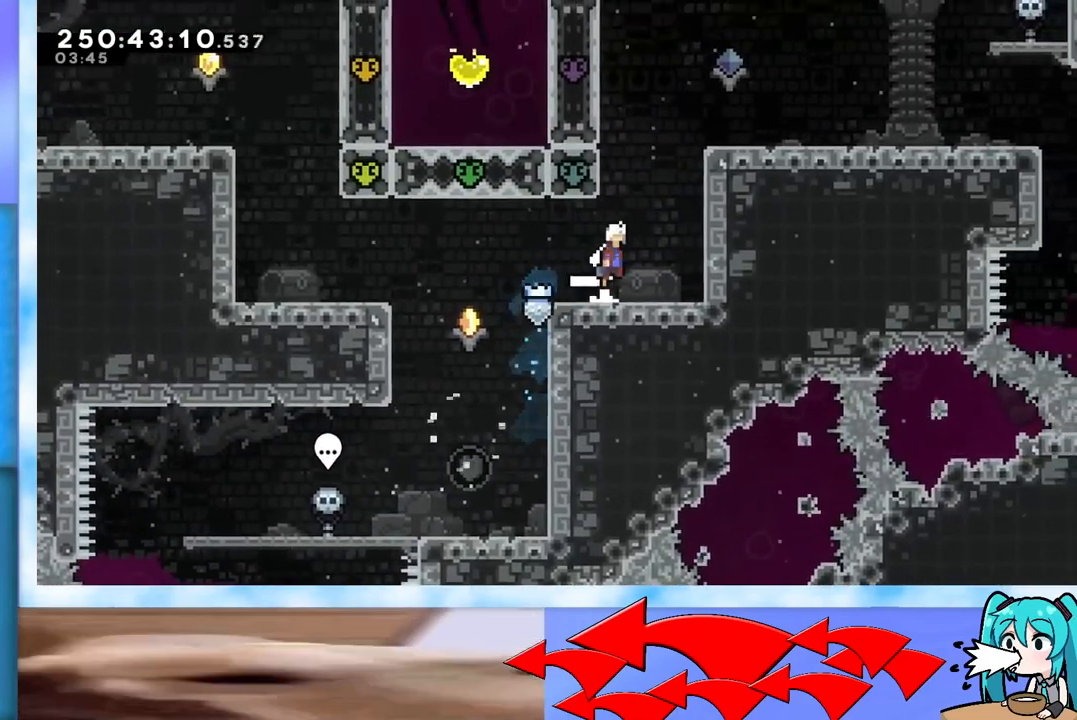
{"keys": ["grab", "right", "up"], "events": [[33, "up", "down"], [183, "grab", "up"], [183, "jump", "up"], [233, "grab", "down"], [334, "jump", "down"], [467, "jump", "up"]]}
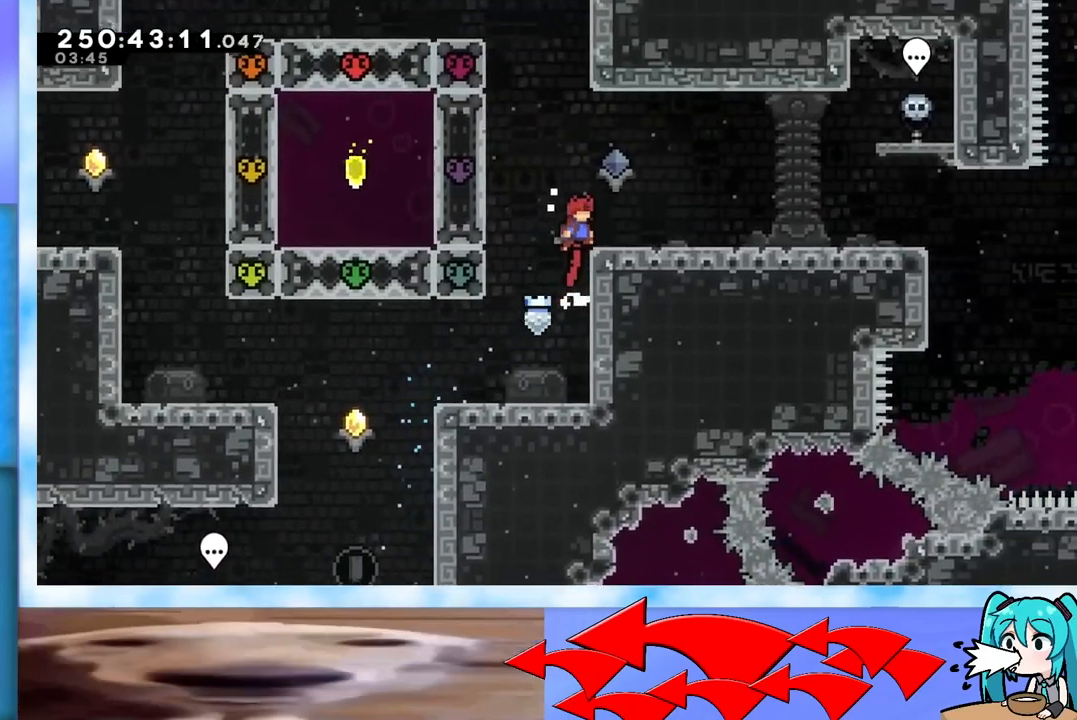
{"keys": ["right"], "events": [[50, "jump", "down"], [151, "jump", "up"], [201, "grab", "up"], [251, "up", "up"]]}
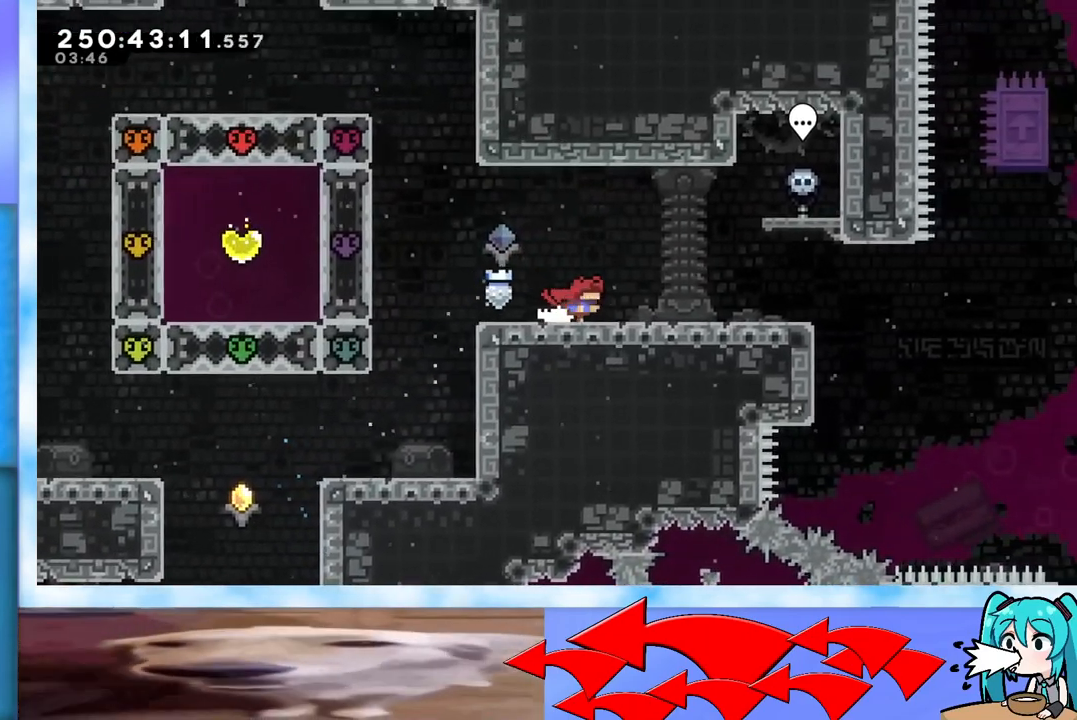
{"keys": [], "events": [[400, "right", "up"]]}
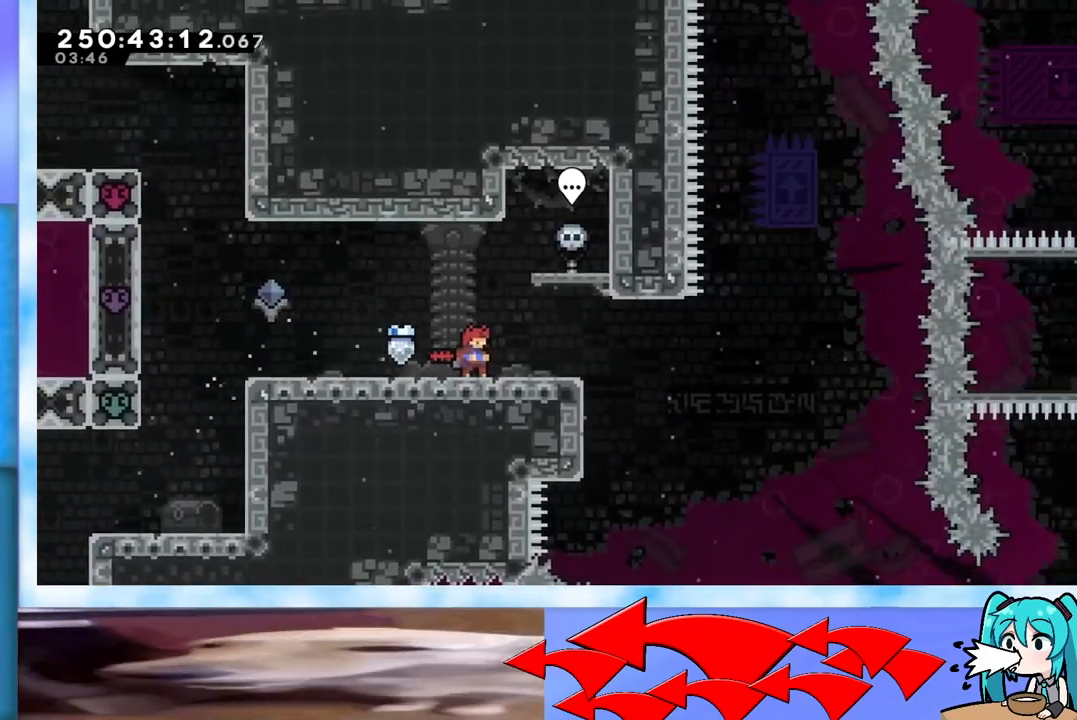
{"keys": [], "events": []}
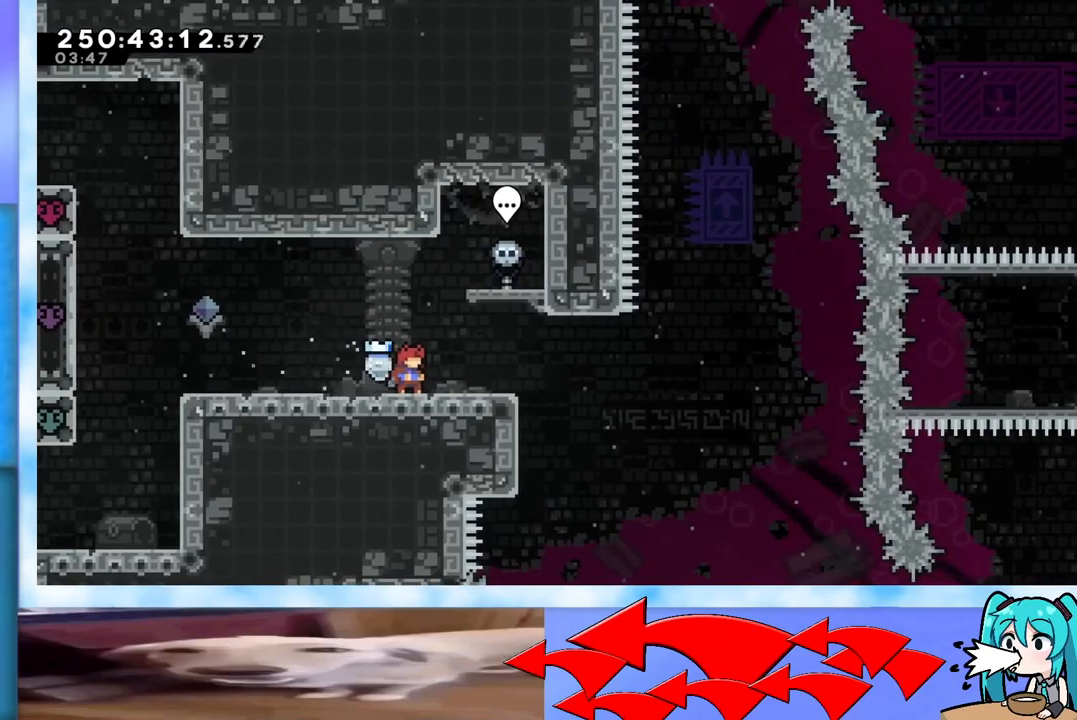
{"keys": ["jump", "right"], "events": [[233, "dash", "down"], [233, "down", "down"], [300, "right", "down"], [384, "dash", "up"], [384, "down", "up"], [434, "jump", "down"]]}
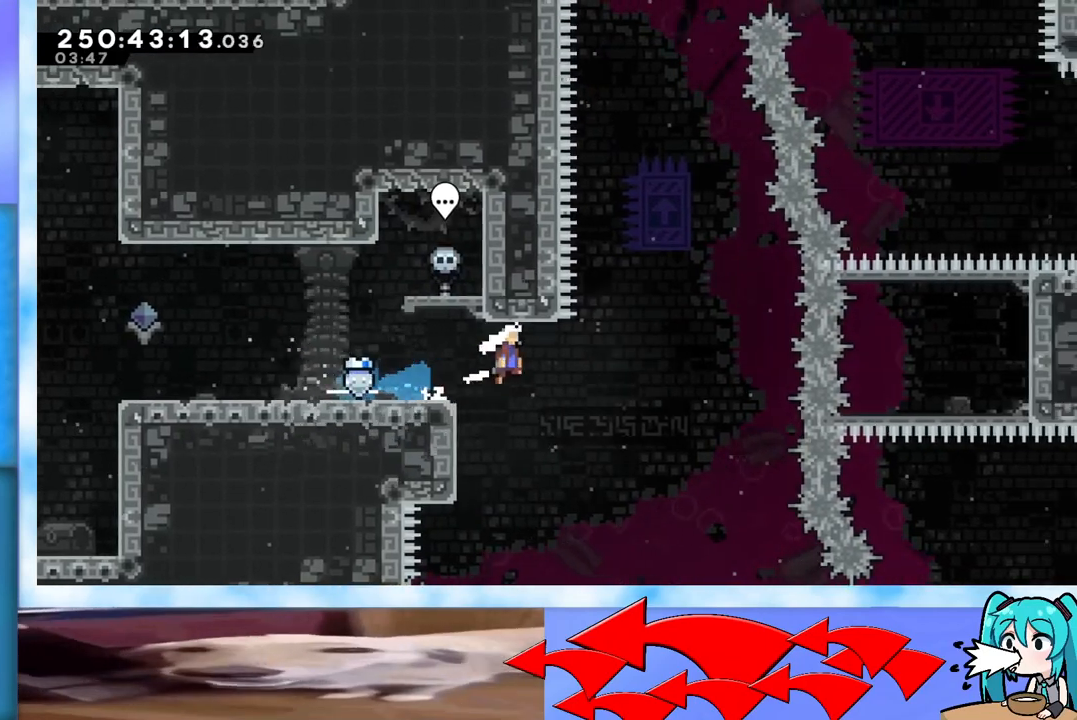
{"keys": ["grab", "jump", "up"], "events": [[167, "right", "up"], [217, "up", "down"], [267, "dash", "down"], [317, "dash", "up"], [401, "grab", "down"]]}
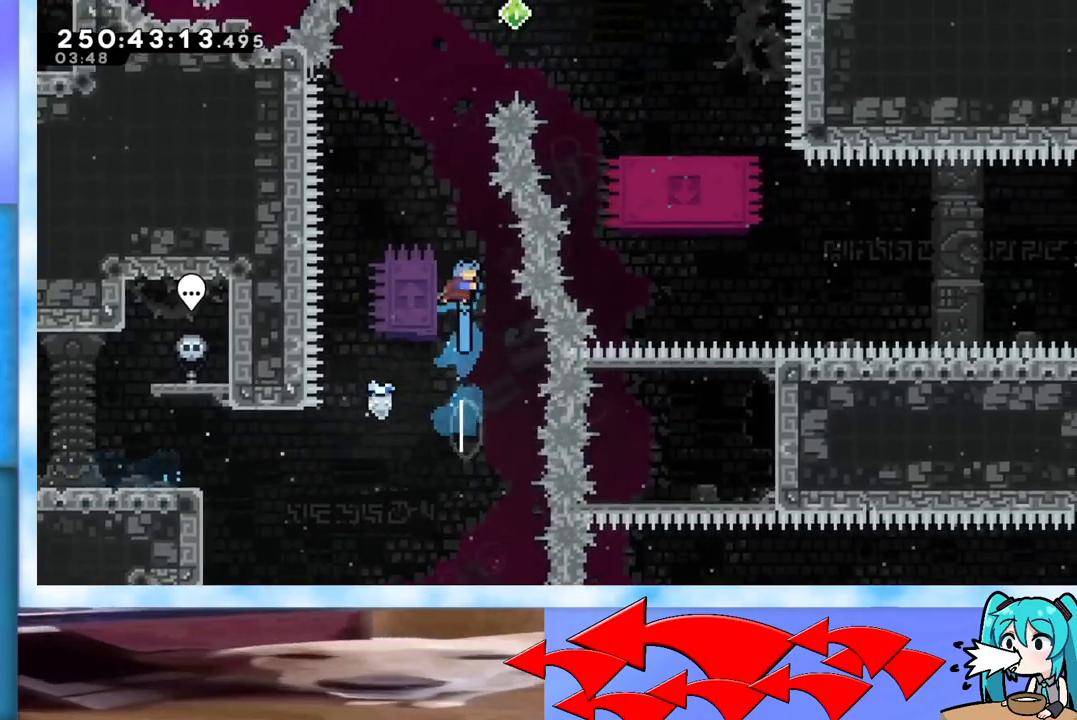
{"keys": ["grab", "up"], "events": [[150, "left", "down"], [367, "left", "up"], [500, "jump", "up"]]}
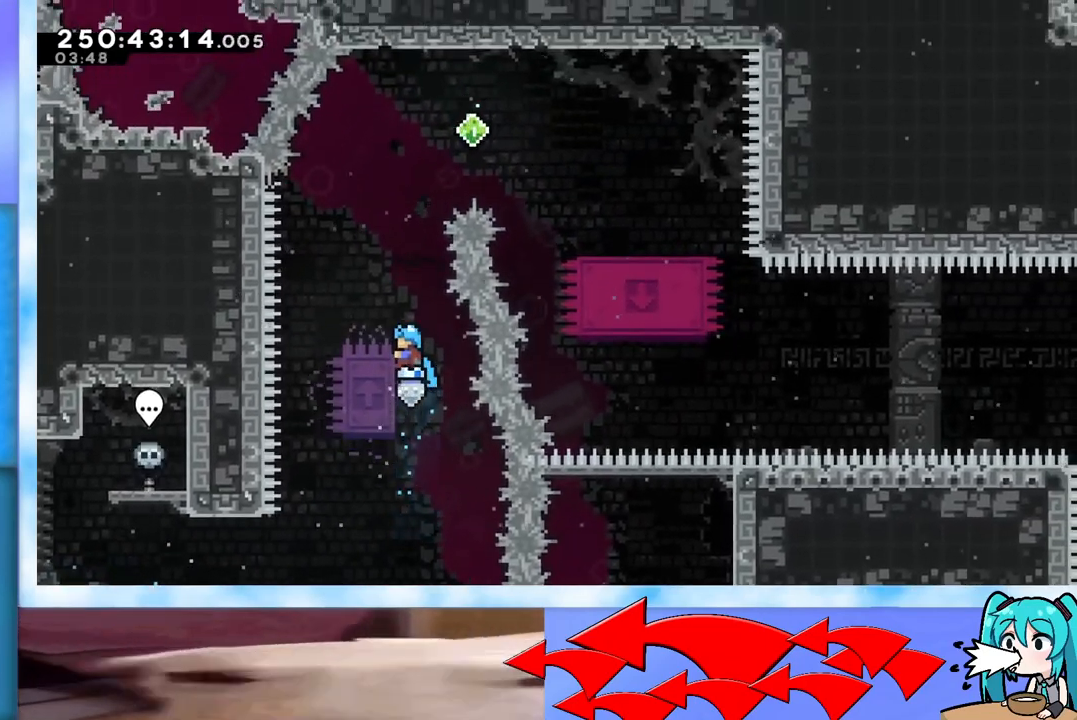
{"keys": ["grab", "up"], "events": []}
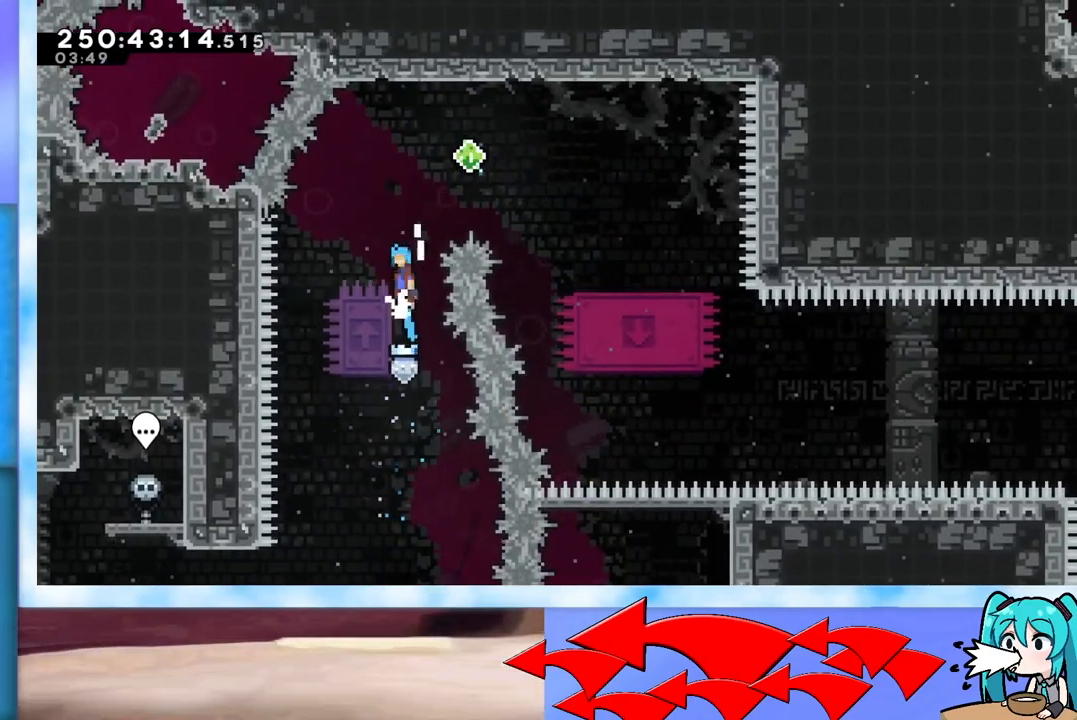
{"keys": ["grab", "jump", "right"], "events": [[17, "jump", "down"], [117, "right", "down"], [400, "up", "up"]]}
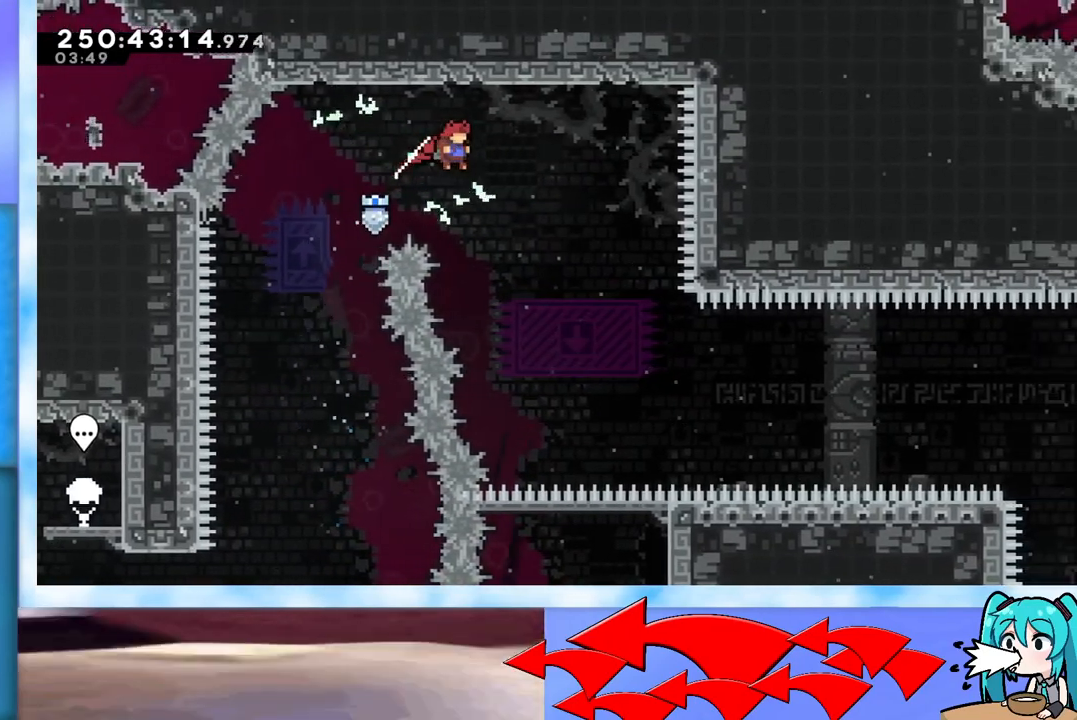
{"keys": ["dash", "up"], "events": [[184, "grab", "up"], [234, "jump", "up"], [317, "right", "up"], [317, "up", "down"], [468, "dash", "down"]]}
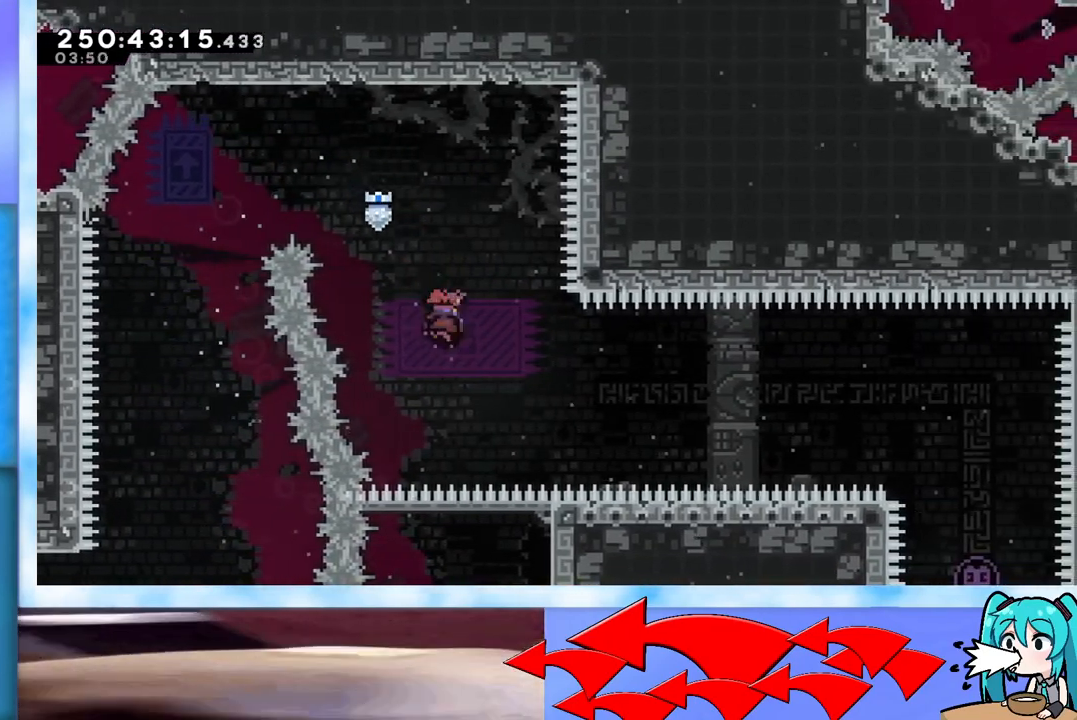
{"keys": [], "events": [[100, "dash", "up"], [334, "up", "up"]]}
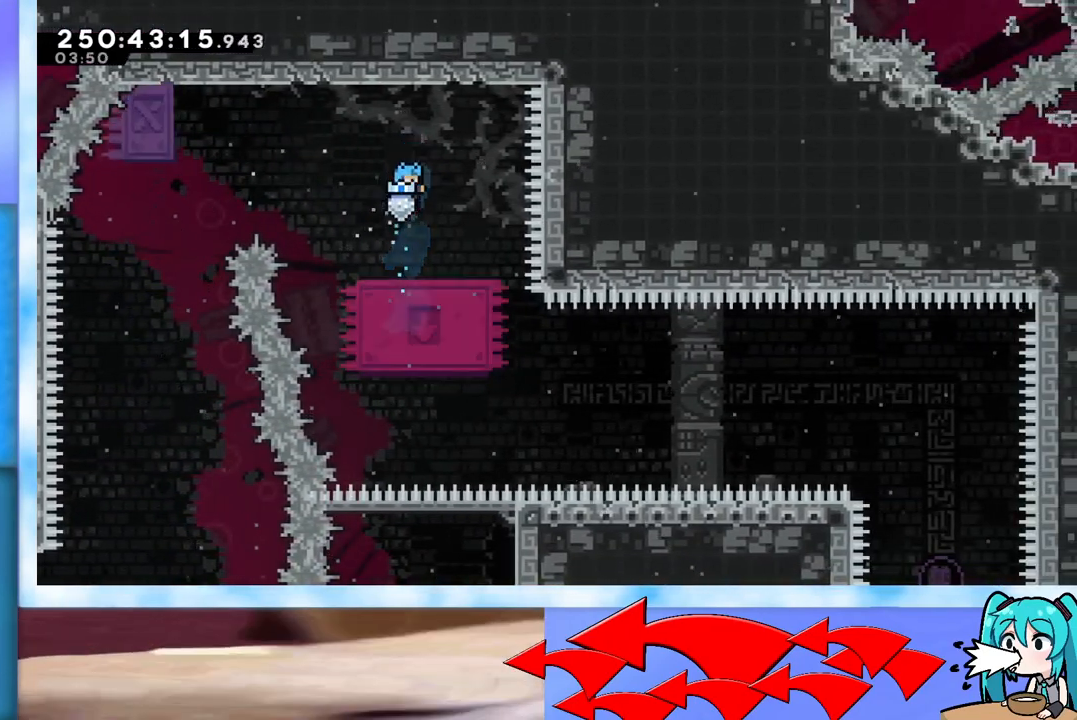
{"keys": ["down"], "events": [[84, "left", "down"], [167, "left", "up"], [501, "down", "down"]]}
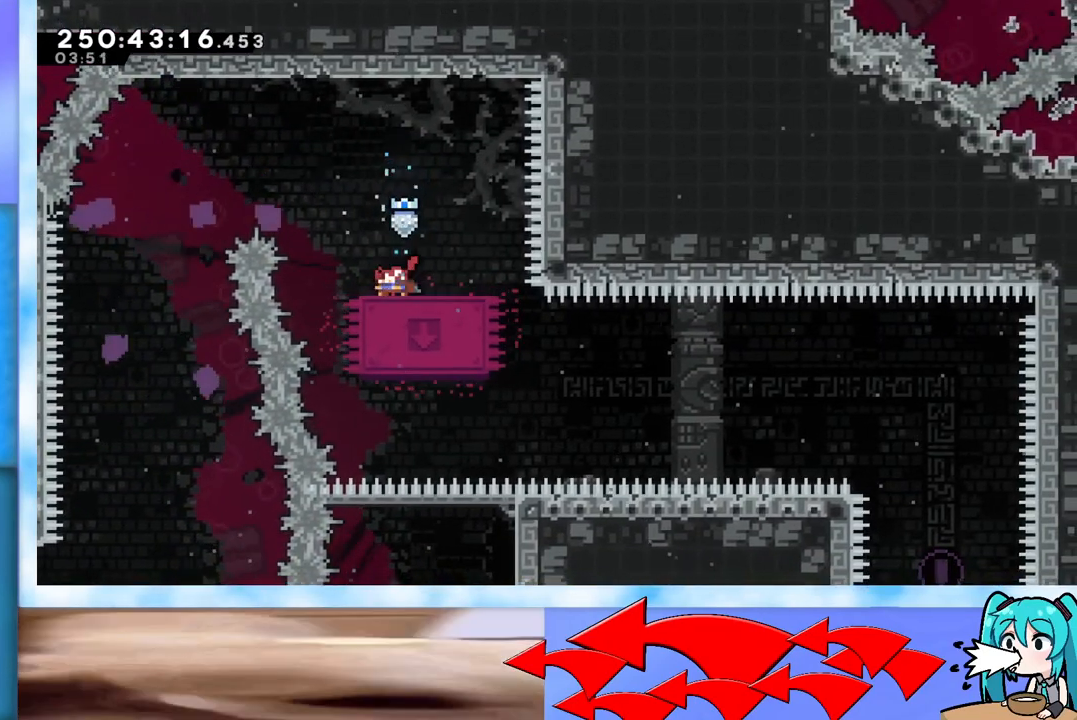
{"keys": ["dash", "down", "right"], "events": [[83, "right", "down"], [467, "dash", "down"]]}
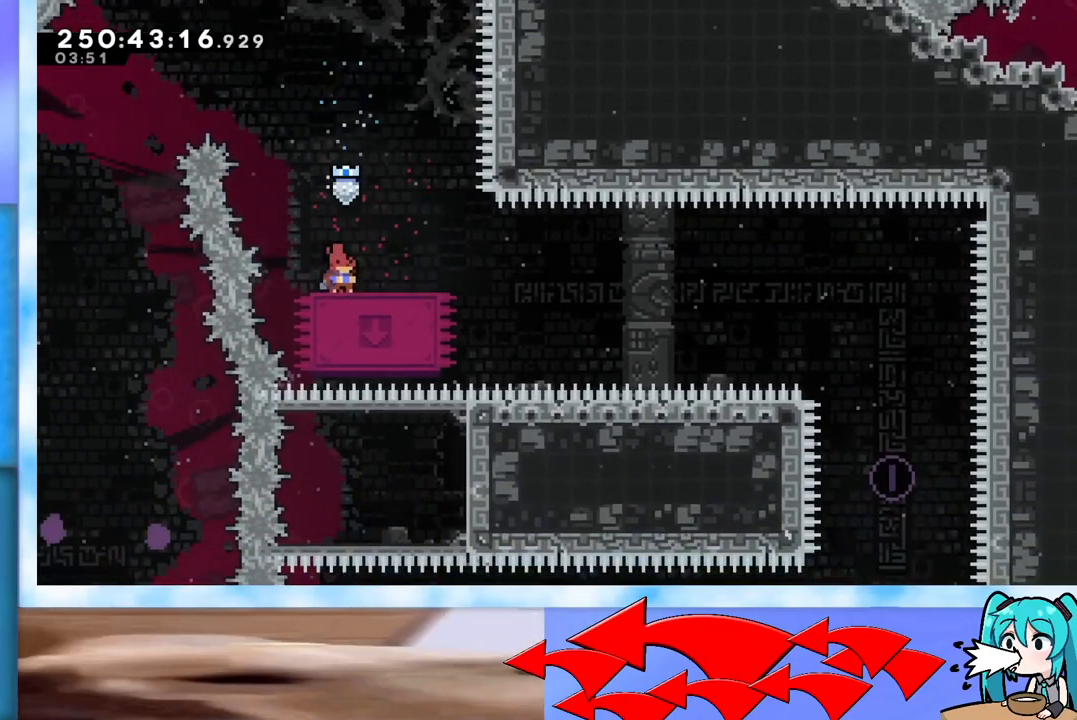
{"keys": ["jump", "right"], "events": [[100, "down", "up"], [151, "dash", "up"], [201, "jump", "down"]]}
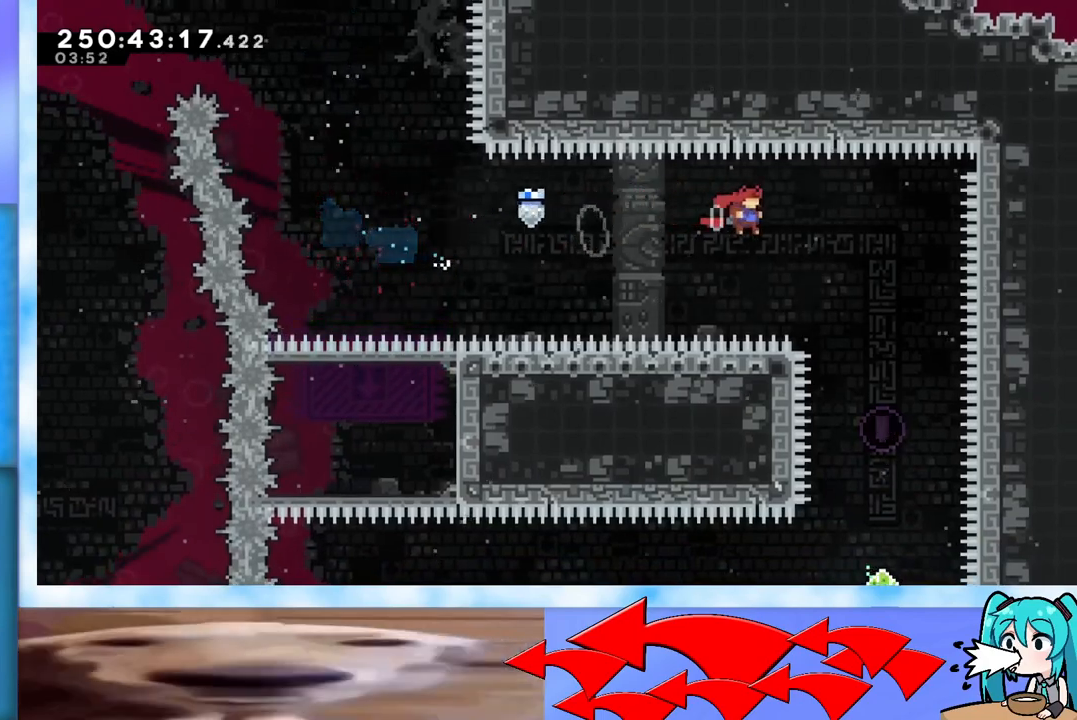
{"keys": ["jump"], "events": [[67, "right", "up"], [350, "left", "down"], [400, "left", "up"]]}
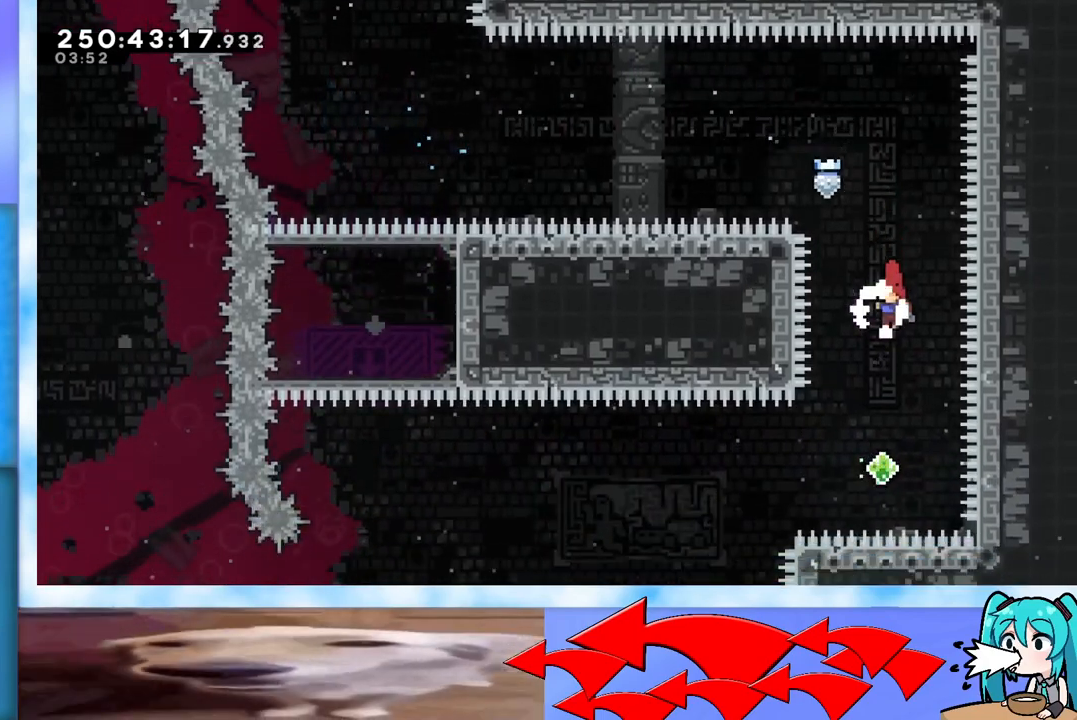
{"keys": ["dash", "left"], "events": [[234, "jump", "up"], [284, "left", "down"], [317, "dash", "down"]]}
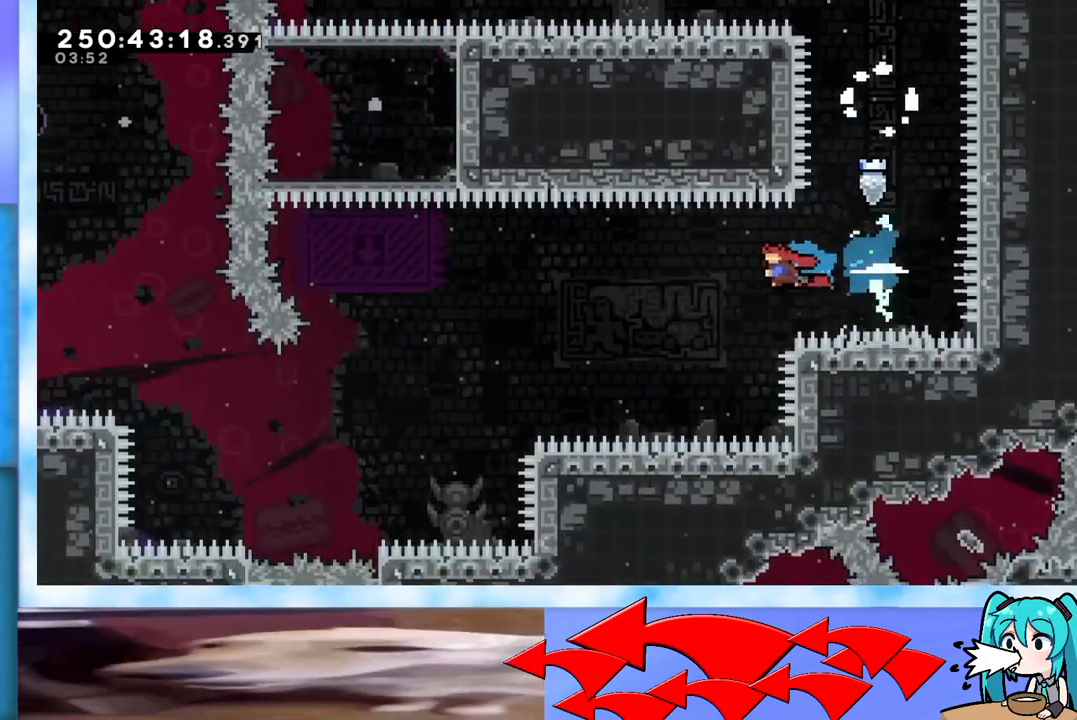
{"keys": ["dash", "left", "up"], "events": [[17, "dash", "up"], [17, "up", "down"], [384, "dash", "down"]]}
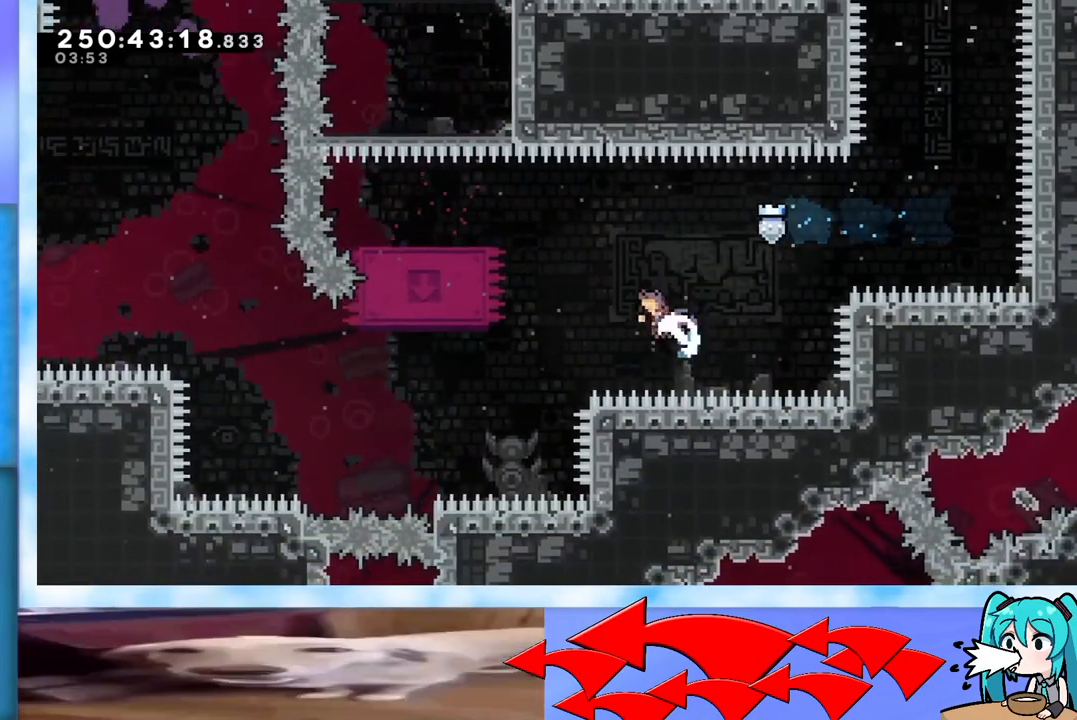
{"keys": ["left", "up"], "events": [[83, "dash", "up"]]}
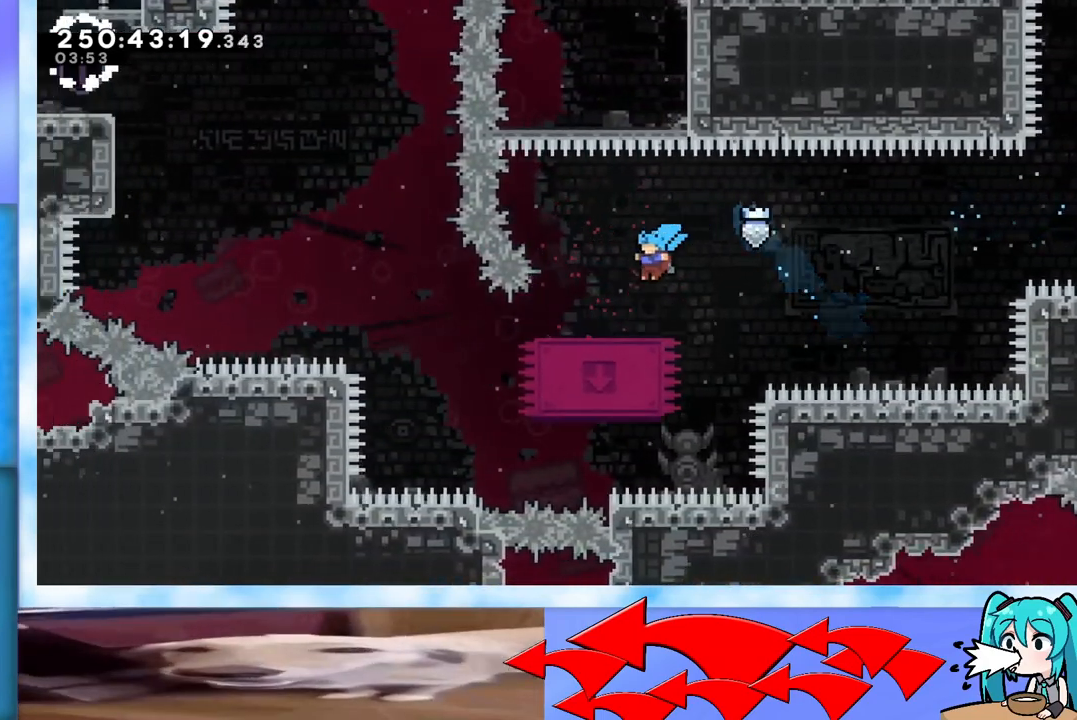
{"keys": ["jump", "left"], "events": [[17, "left", "up"], [17, "up", "up"], [234, "dash", "down"], [234, "left", "down"], [384, "dash", "up"], [434, "jump", "down"]]}
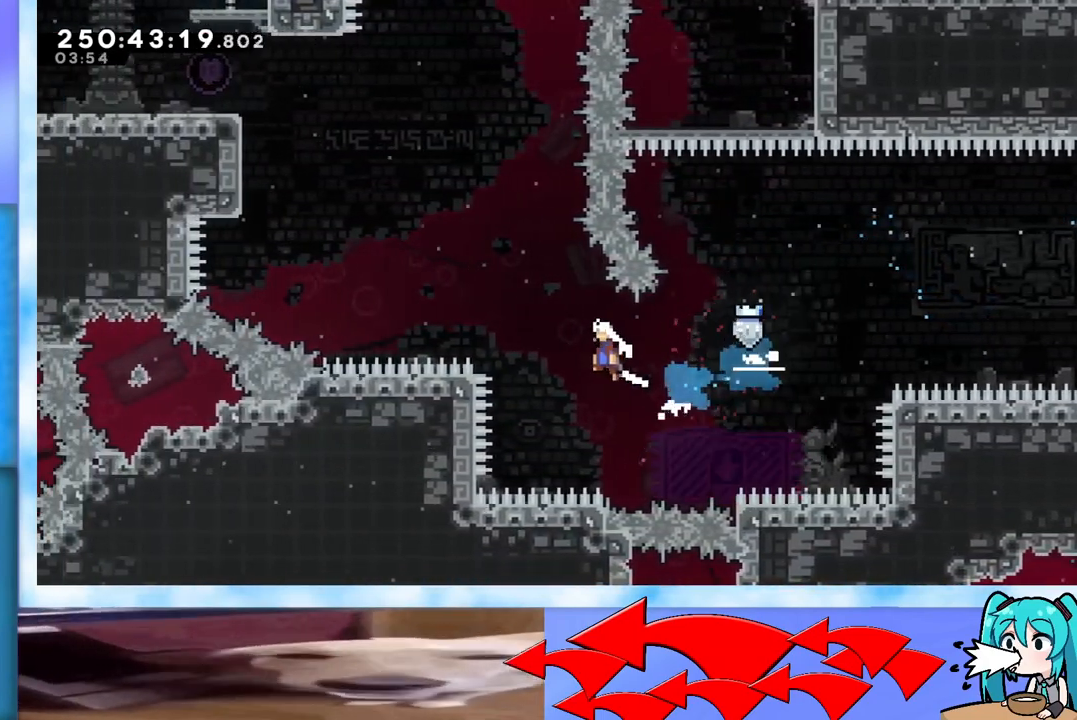
{"keys": ["grab", "jump", "left", "up"], "events": [[33, "up", "down"], [267, "dash", "down"], [350, "dash", "up"], [450, "grab", "down"]]}
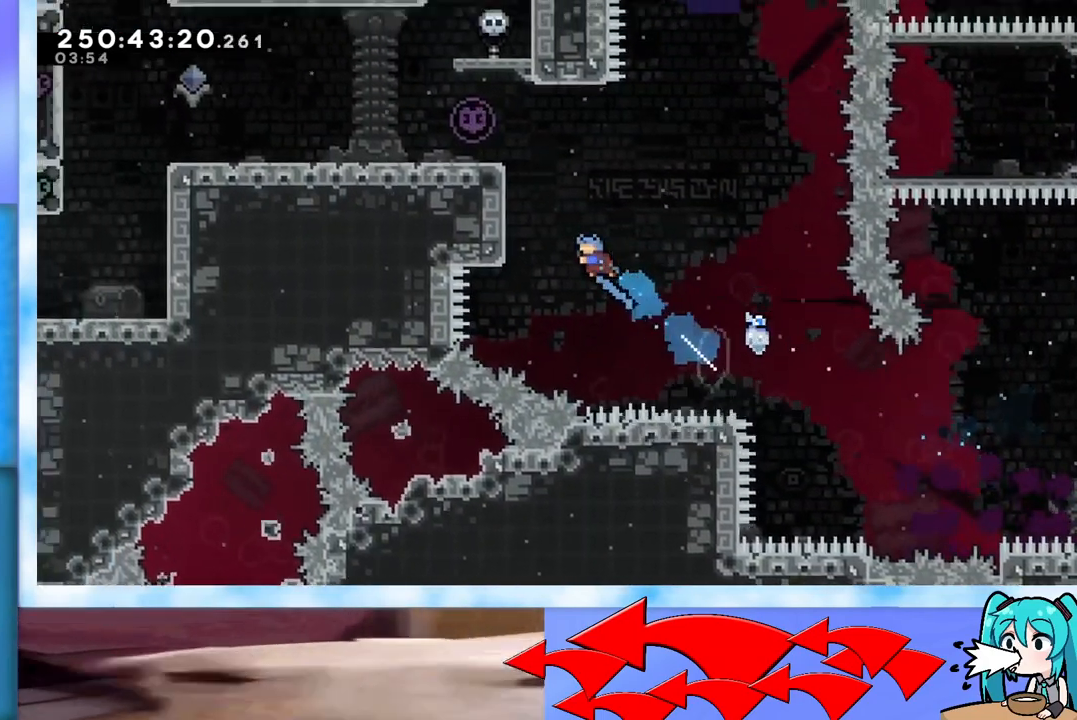
{"keys": ["grab", "j2", "jump", "left", "up"], "events": [[234, "jump", "up"], [284, "jump", "down"], [467, "j2", "down"]]}
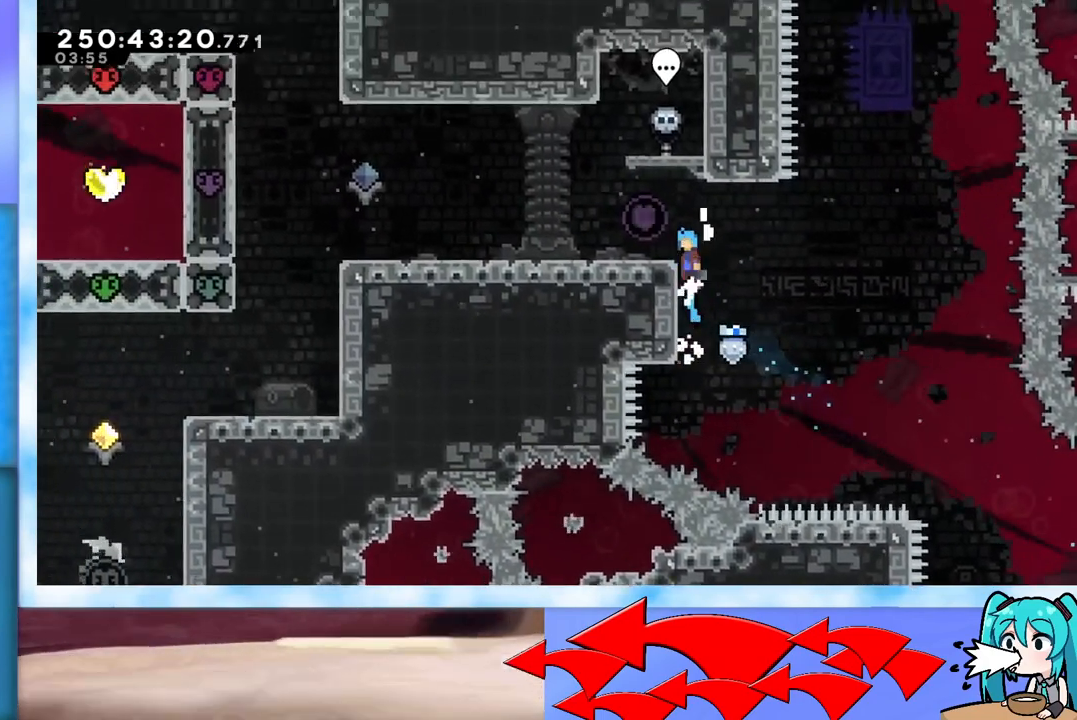
{"keys": ["left", "up"], "events": [[150, "j2", "up"], [250, "grab", "up"], [250, "jump", "up"]]}
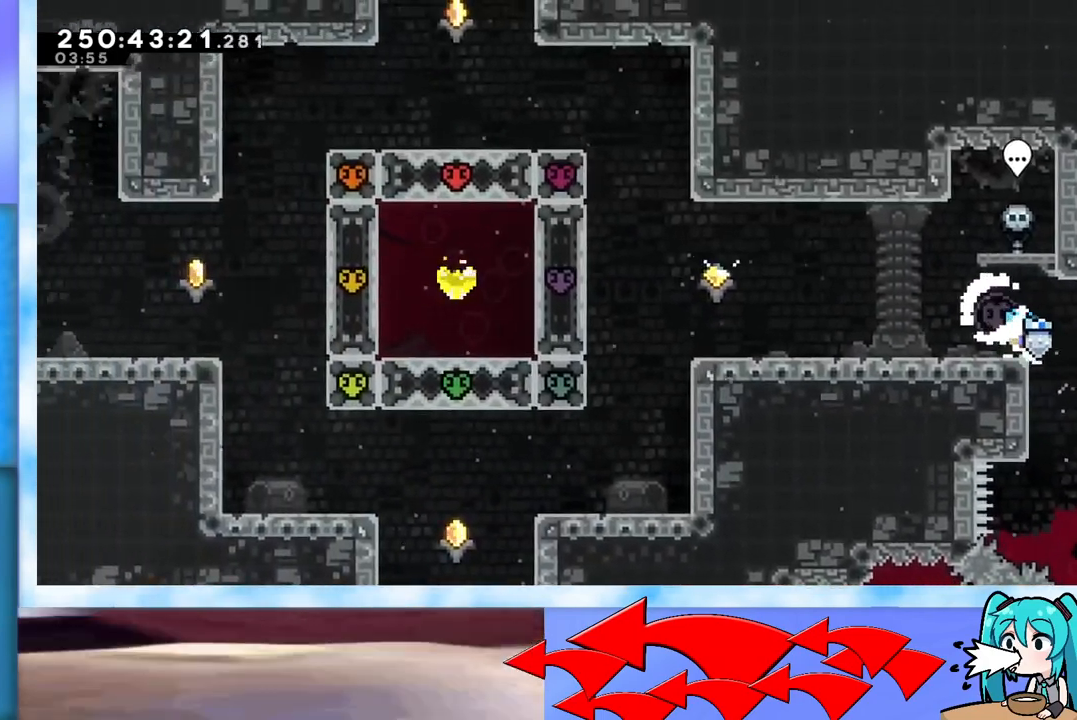
{"keys": [], "events": [[117, "left", "up"], [167, "up", "up"]]}
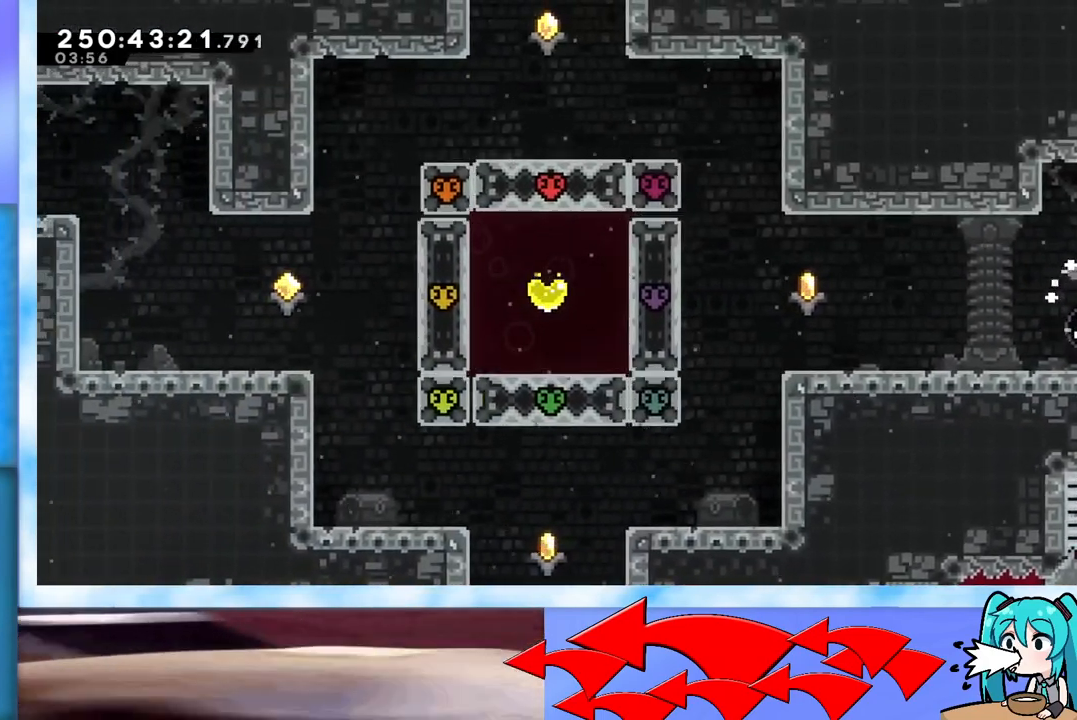
{"keys": [], "events": []}
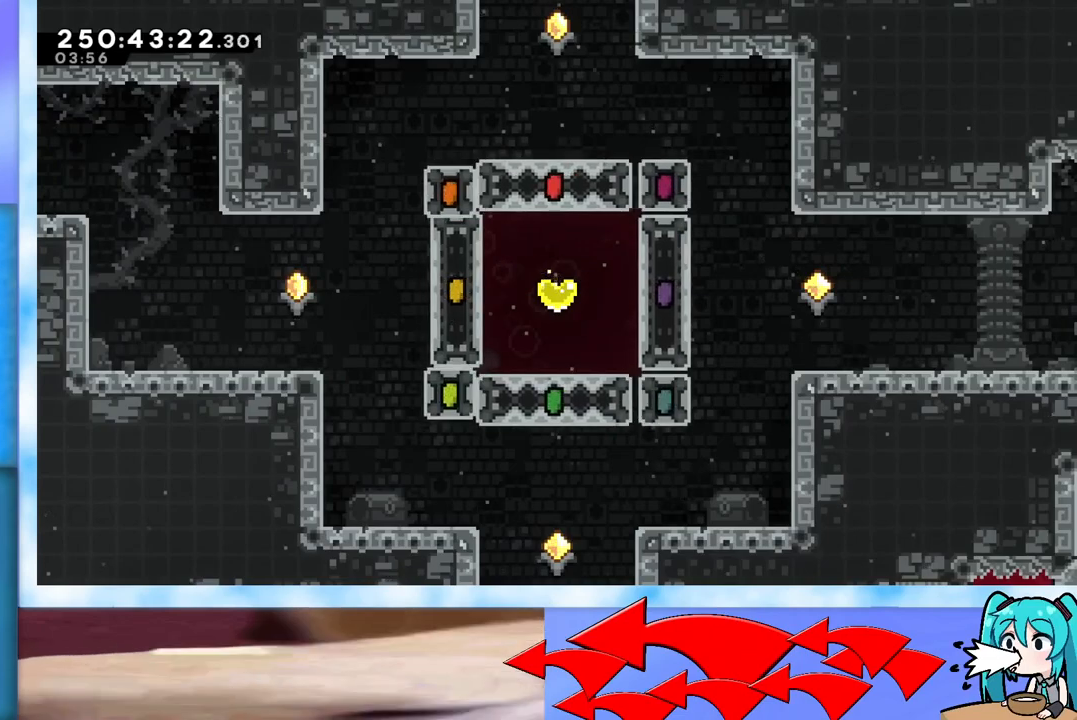
{"keys": [], "events": []}
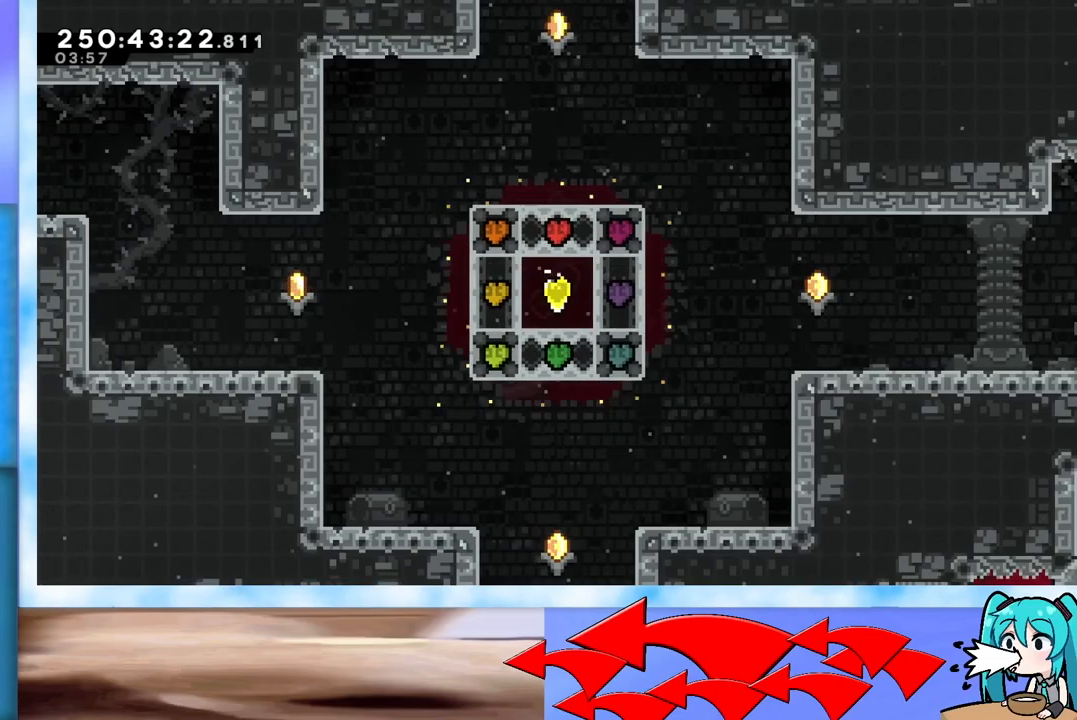
{"keys": ["down"], "events": [[500, "down", "down"]]}
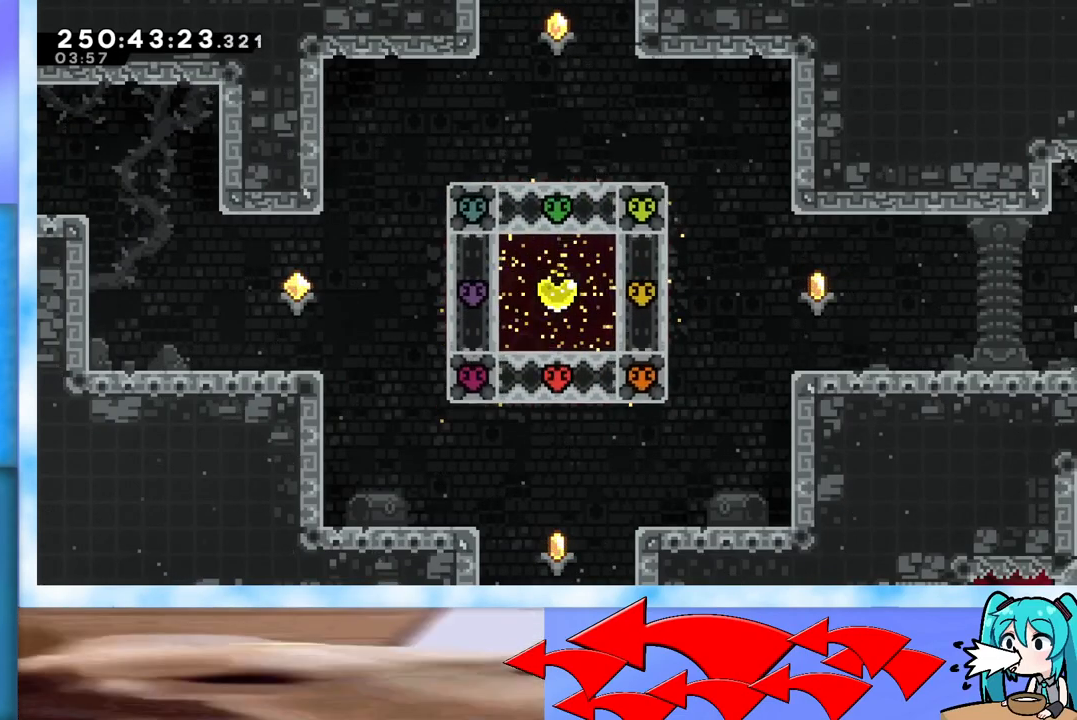
{"keys": ["down", "left"], "events": [[184, "left", "down"]]}
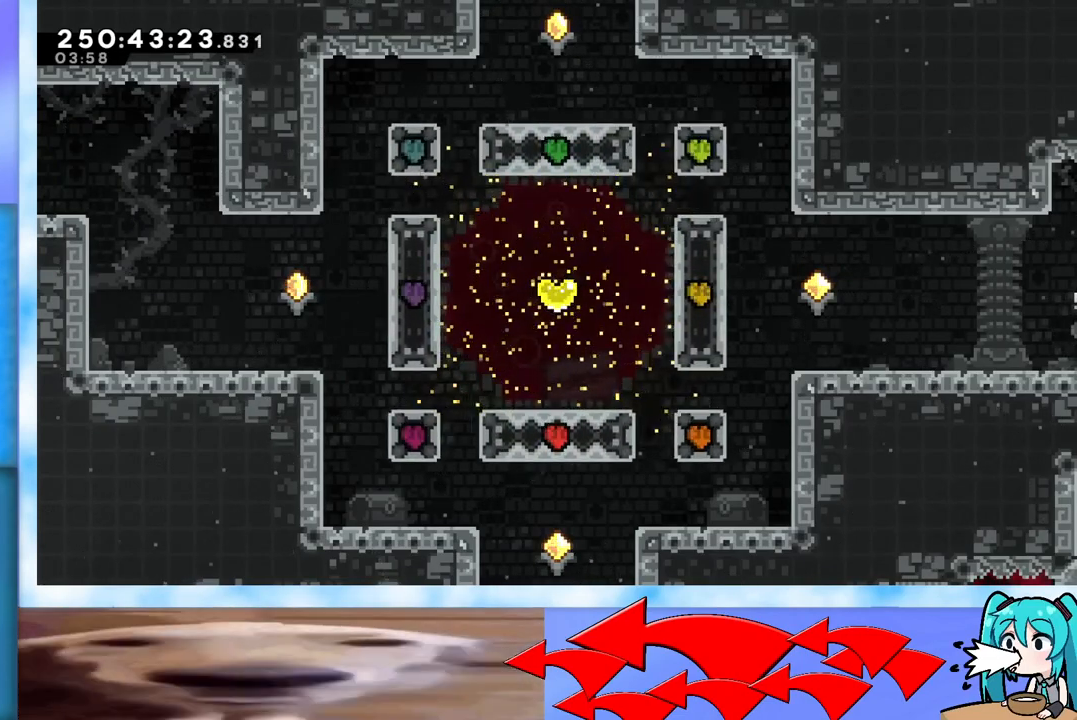
{"keys": ["down", "left"], "events": []}